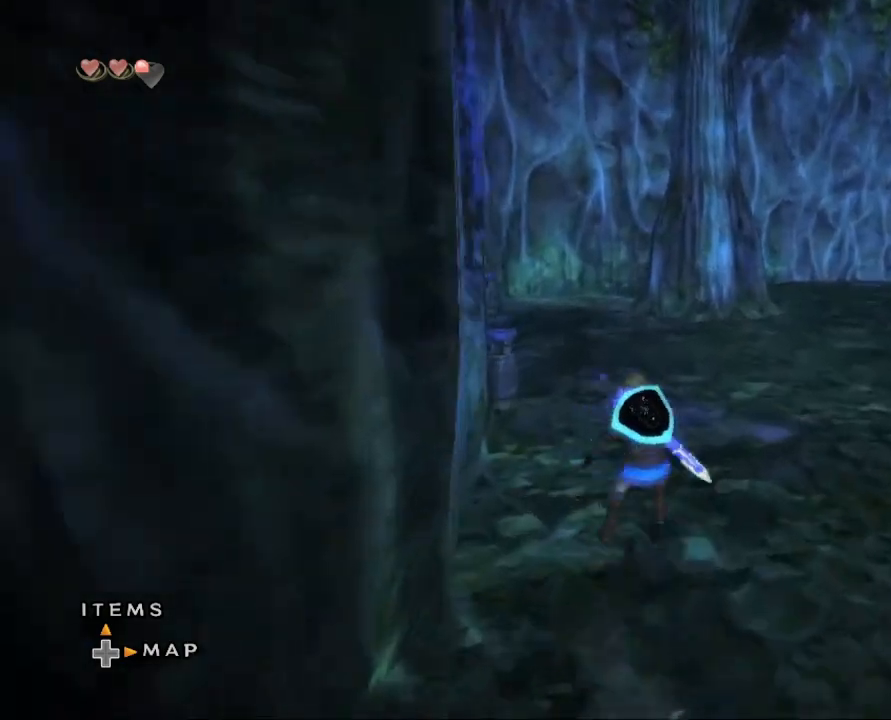
Gameplay with a controller (Nintendo layout); each line is a JSON object with the inputs held at the frame after it. "events" lists button and stick changes between this image and that frame as [ms after this image, input, new state], when the widget could be followed in between. Not read: L3 R3.
{"buttons": [], "left_stick": "up-left", "right_stick": "center", "events": [[67, "A", "up"], [300, "left_stick", "up-left"]]}
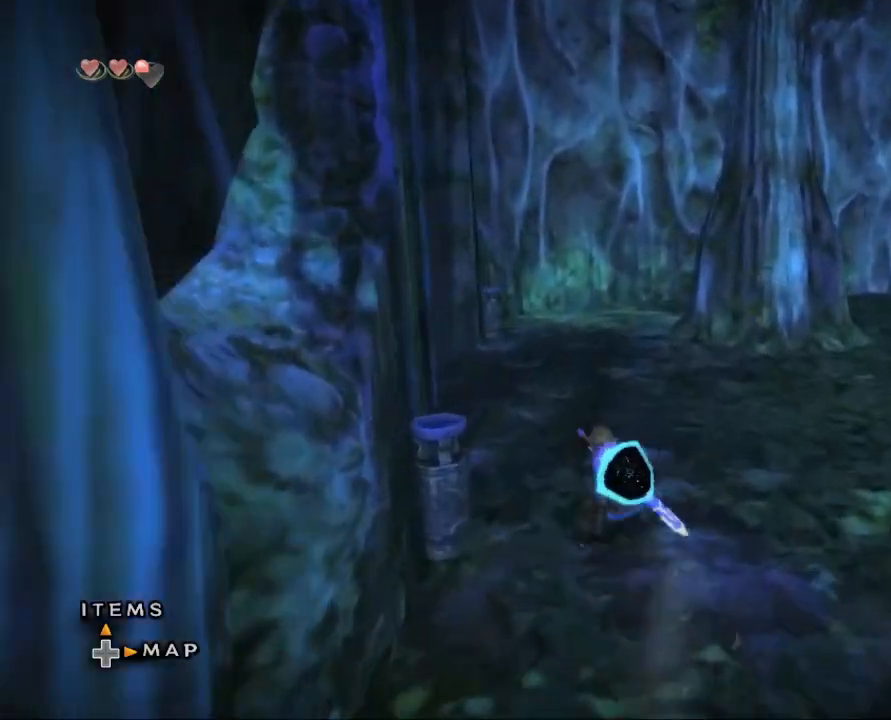
{"buttons": [], "left_stick": "up-left", "right_stick": "center", "events": [[100, "A", "down"], [267, "A", "up"]]}
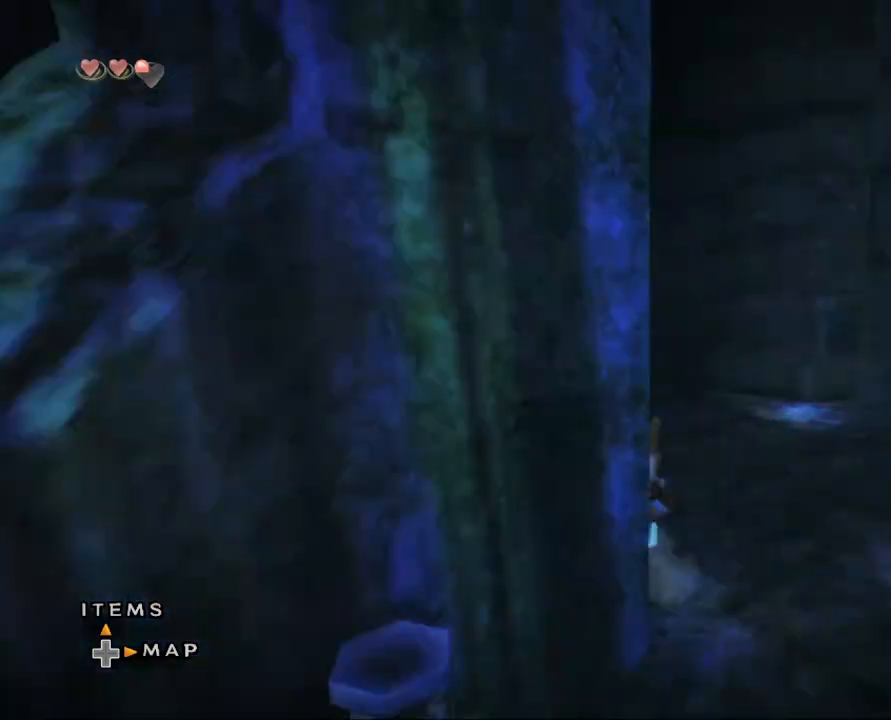
{"buttons": [], "left_stick": "up", "right_stick": "center", "events": [[233, "A", "down"], [367, "A", "up"], [367, "left_stick", "up"]]}
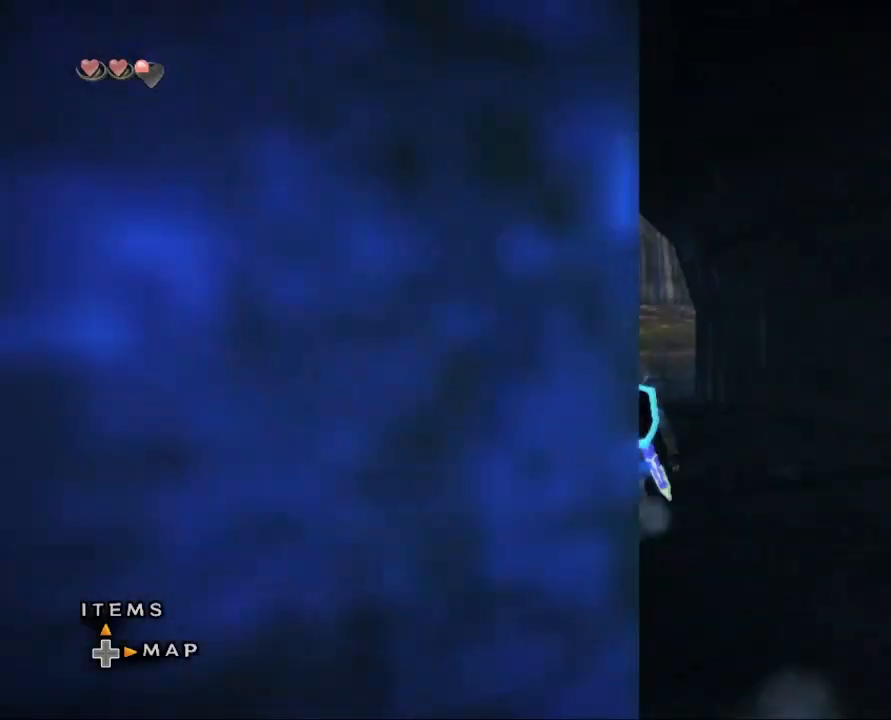
{"buttons": [], "left_stick": "up", "right_stick": "center", "events": [[200, "A", "down"], [367, "A", "up"]]}
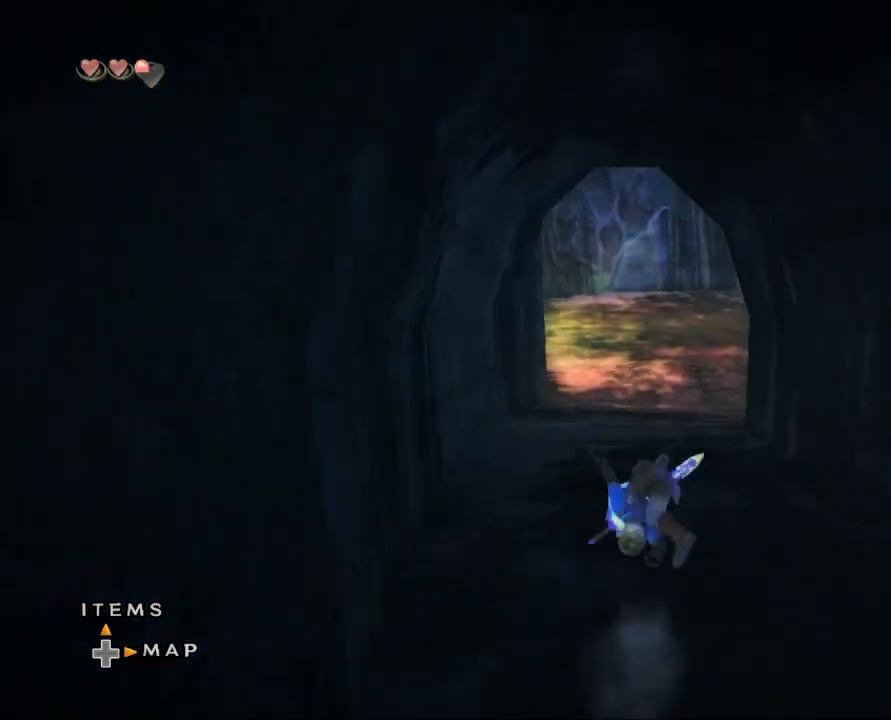
{"buttons": ["A"], "left_stick": "up", "right_stick": "center", "events": [[400, "A", "down"]]}
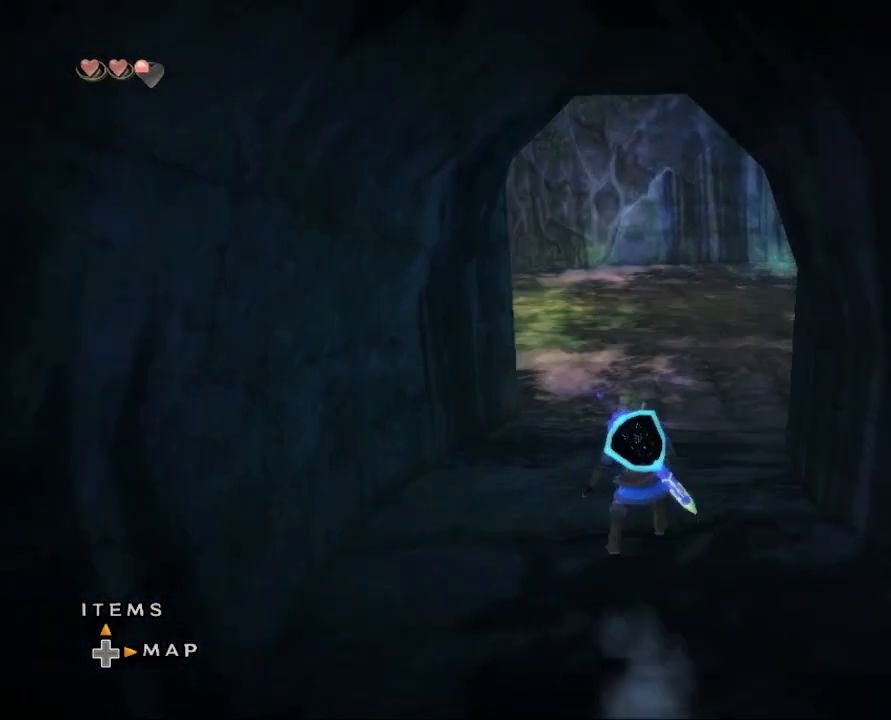
{"buttons": [], "left_stick": "up", "right_stick": "center", "events": [[67, "A", "up"]]}
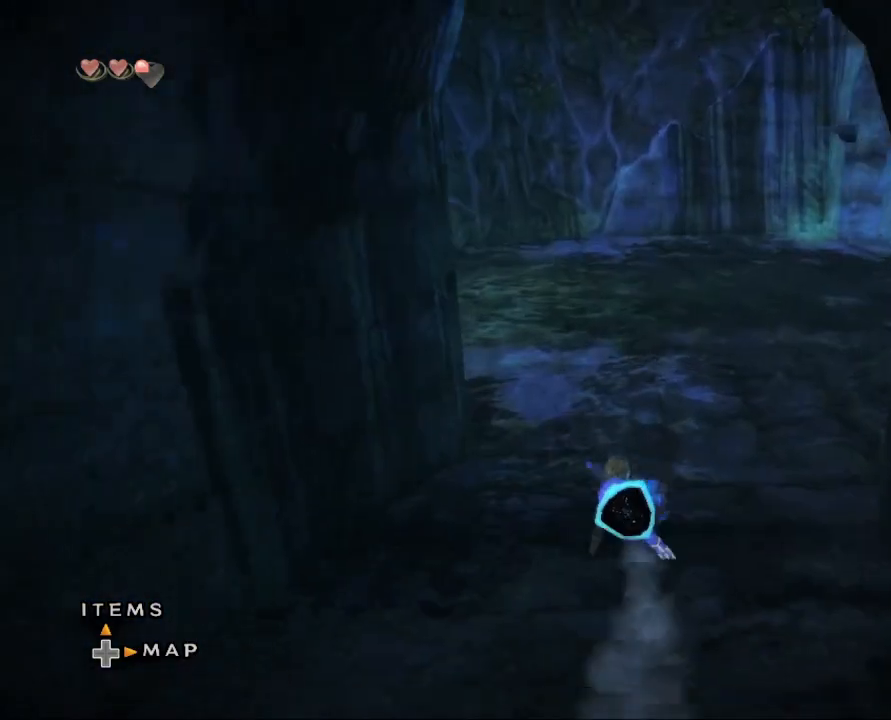
{"buttons": [], "left_stick": "up-left", "right_stick": "center", "events": [[200, "A", "down"], [367, "A", "up"], [367, "left_stick", "up-left"]]}
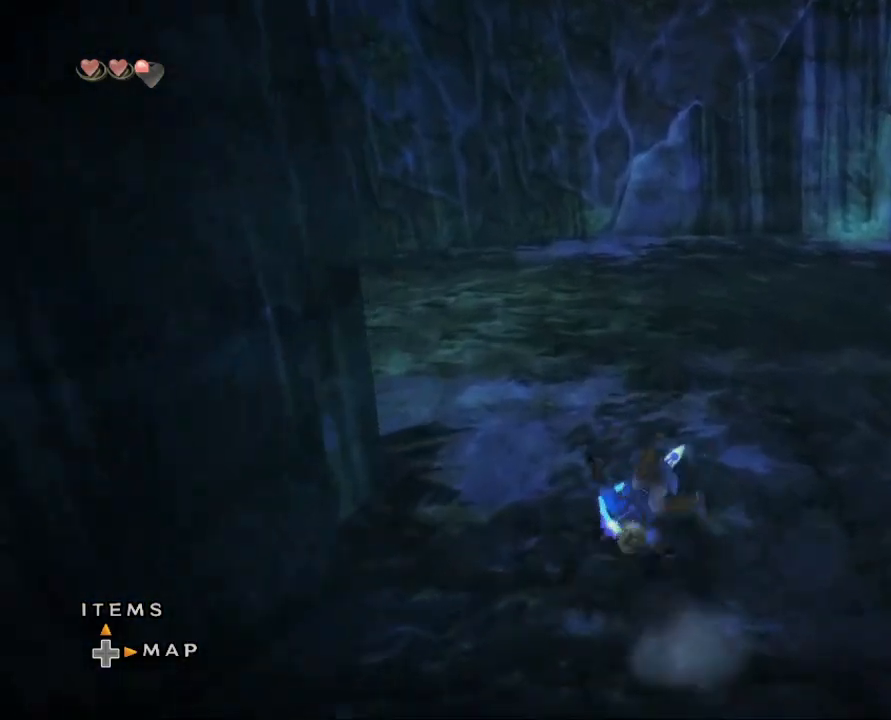
{"buttons": ["A"], "left_stick": "up-left", "right_stick": "center", "events": [[400, "A", "down"]]}
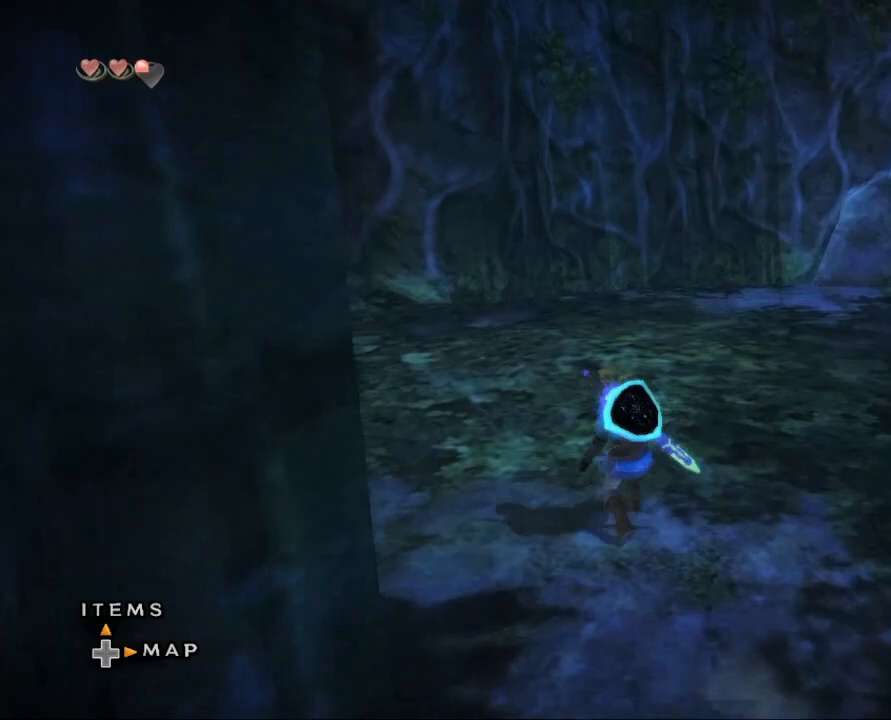
{"buttons": [], "left_stick": "up-left", "right_stick": "center", "events": [[100, "A", "up"]]}
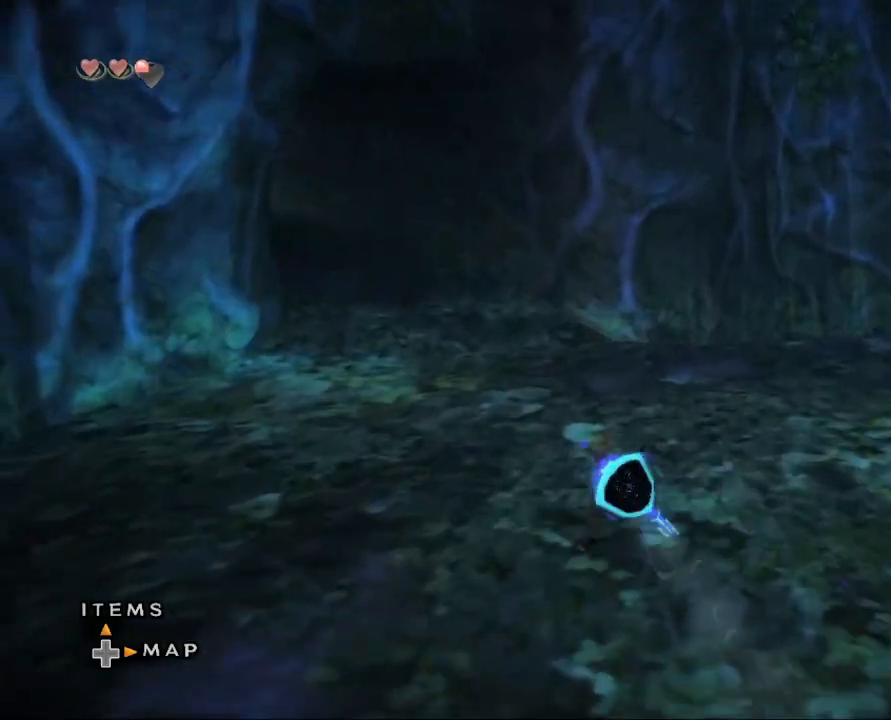
{"buttons": [], "left_stick": "up", "right_stick": "center", "events": [[100, "A", "down"], [267, "left_stick", "up"], [333, "A", "up"]]}
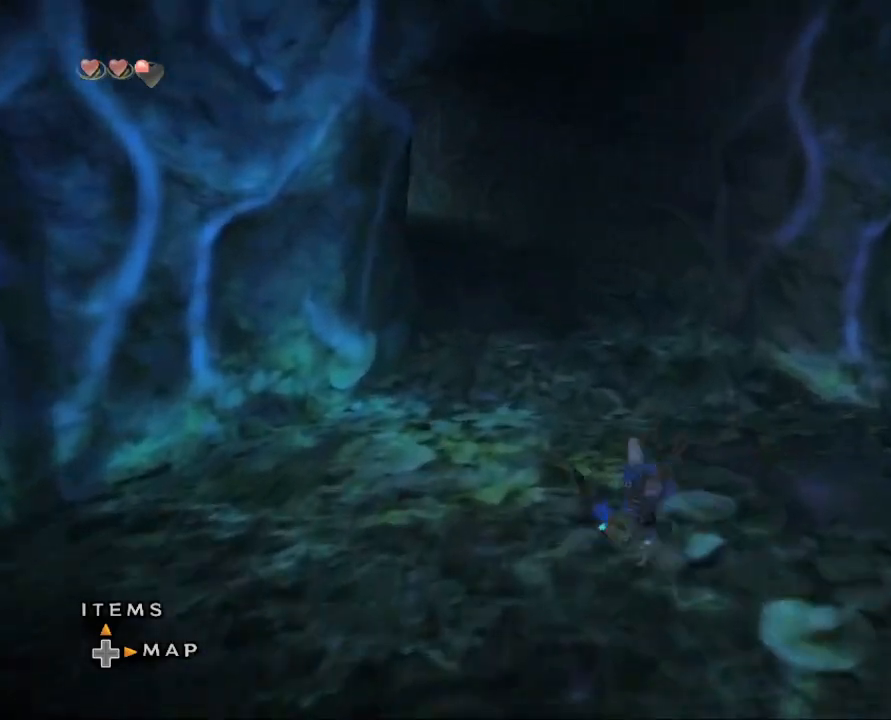
{"buttons": [], "left_stick": "up", "right_stick": "center", "events": [[333, "A", "down"], [433, "A", "up"]]}
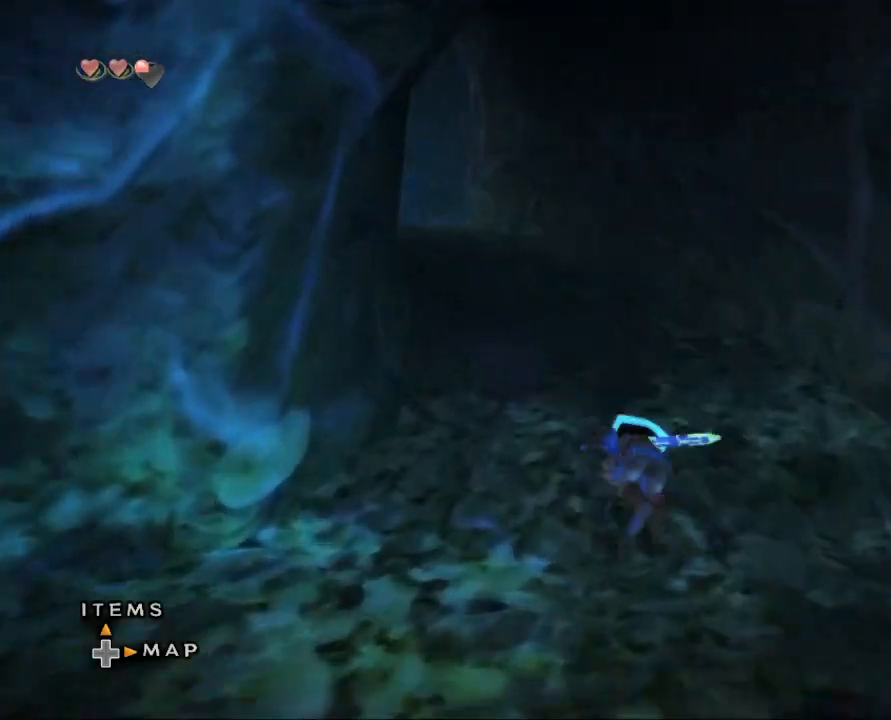
{"buttons": ["A"], "left_stick": "up", "right_stick": "center", "events": [[500, "A", "down"]]}
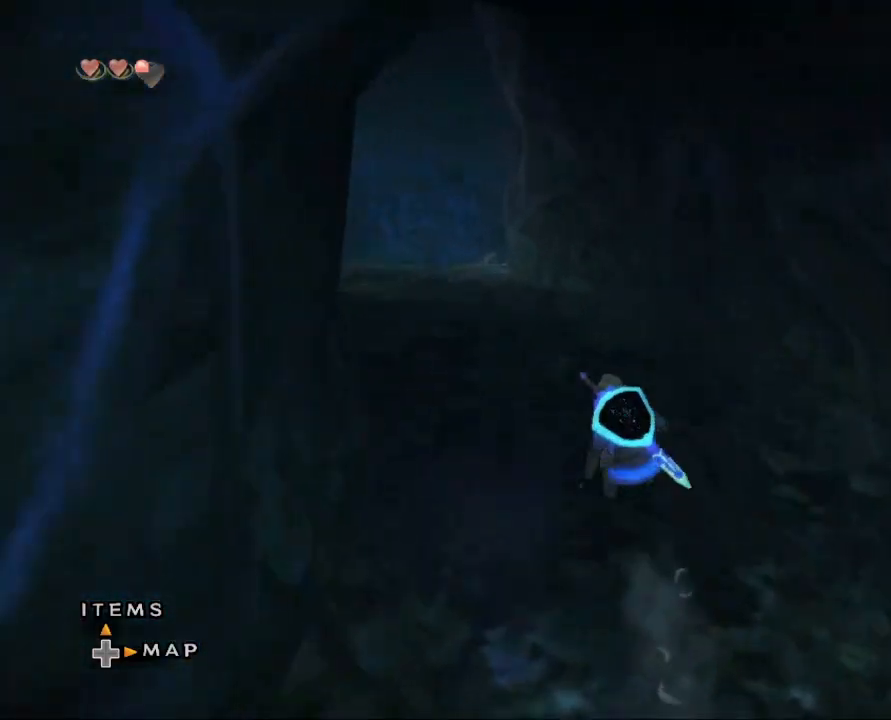
{"buttons": [], "left_stick": "up-left", "right_stick": "center", "events": [[33, "left_stick", "up-left"], [167, "A", "up"]]}
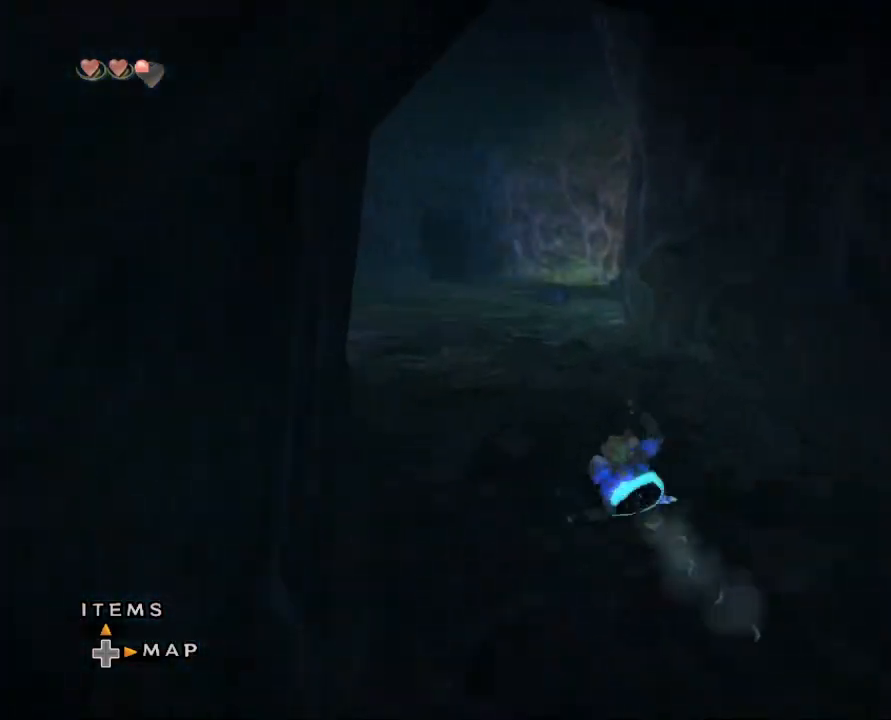
{"buttons": [], "left_stick": "up-left", "right_stick": "center", "events": [[233, "A", "down"], [367, "A", "up"]]}
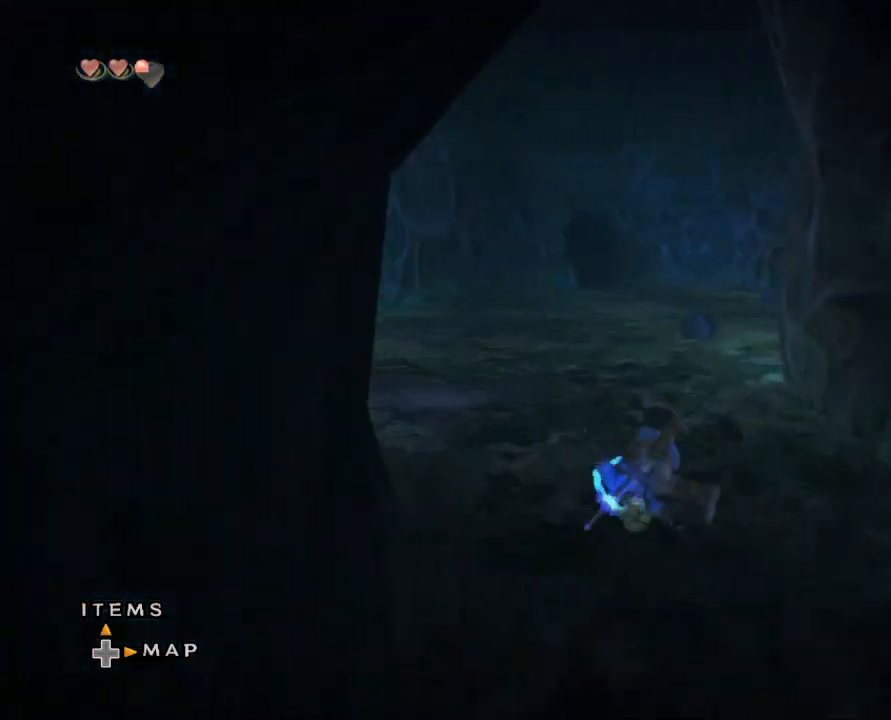
{"buttons": ["A"], "left_stick": "up-left", "right_stick": "center", "events": [[400, "A", "down"]]}
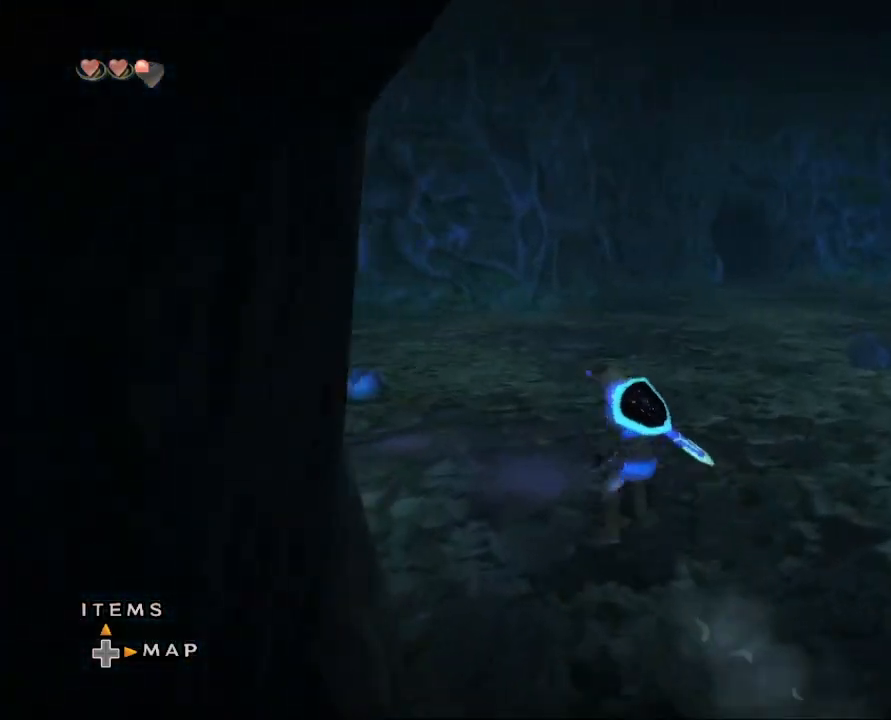
{"buttons": [], "left_stick": "up-left", "right_stick": "center", "events": [[67, "A", "up"]]}
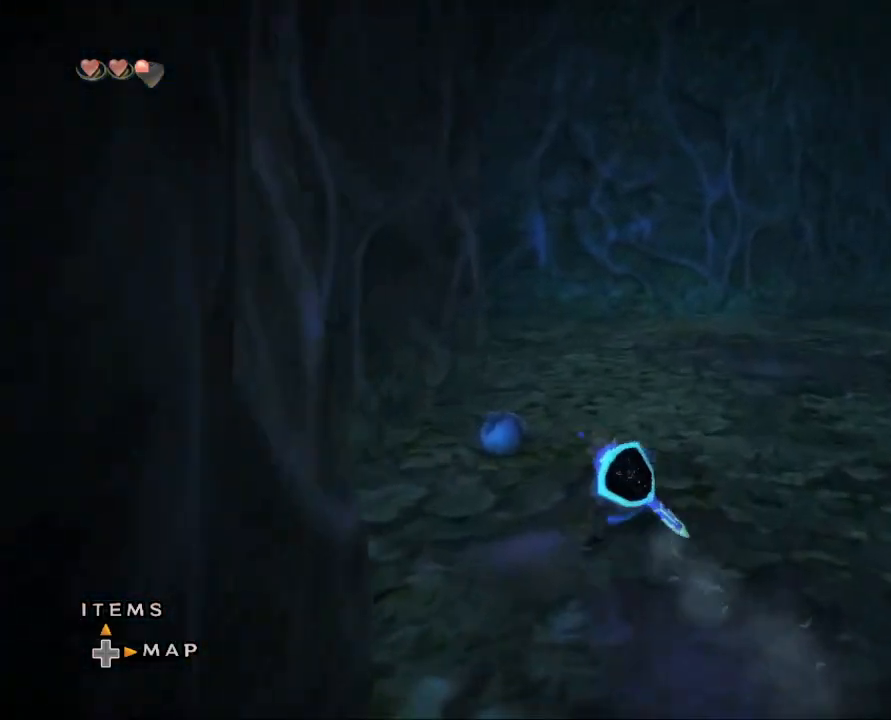
{"buttons": [], "left_stick": "up", "right_stick": "center", "events": [[33, "left_stick", "up"], [100, "A", "down"], [233, "A", "up"]]}
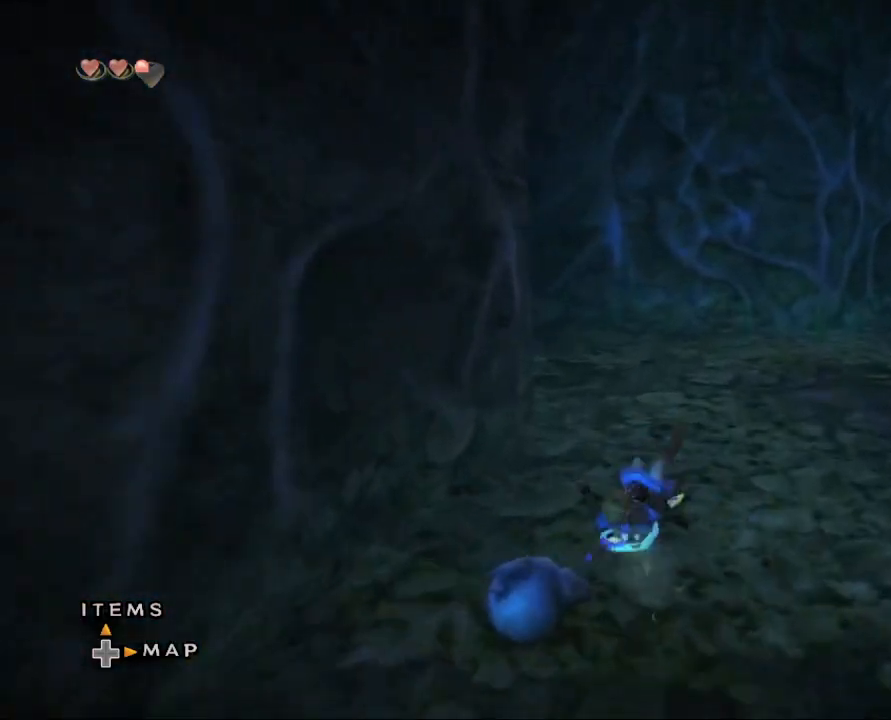
{"buttons": [], "left_stick": "up-left", "right_stick": "center", "events": [[300, "A", "down"], [467, "A", "up"], [467, "left_stick", "up-left"]]}
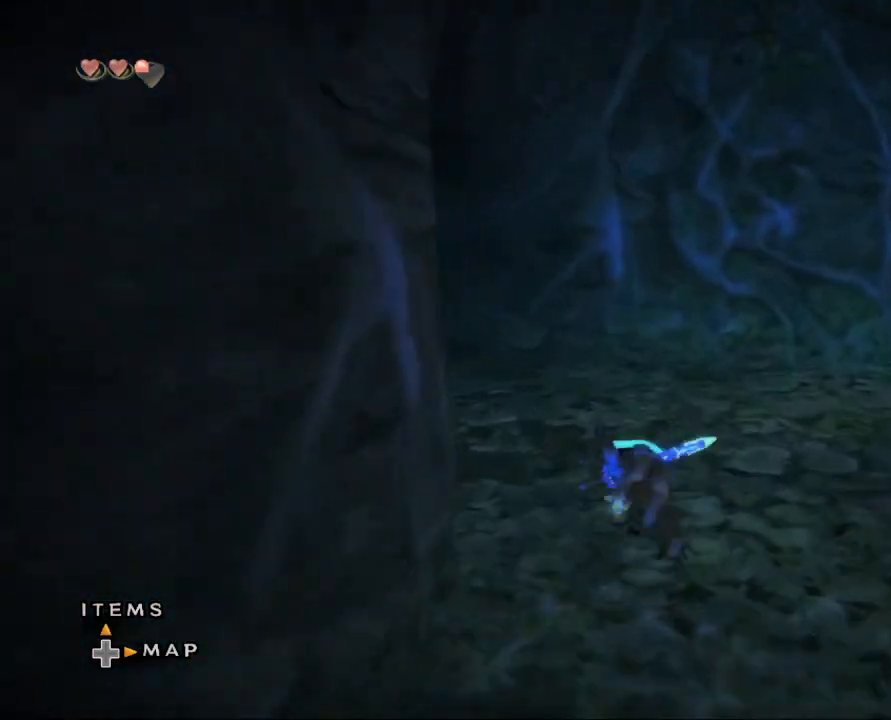
{"buttons": [], "left_stick": "up-left", "right_stick": "center", "events": []}
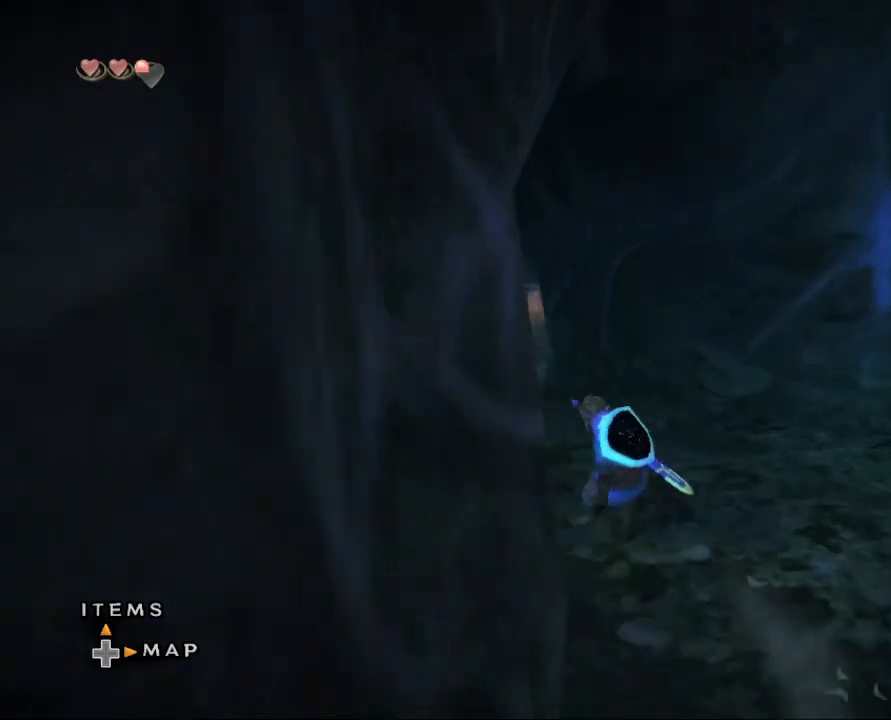
{"buttons": [], "left_stick": "up", "right_stick": "center", "events": [[33, "A", "down"], [133, "A", "up"], [400, "left_stick", "up"]]}
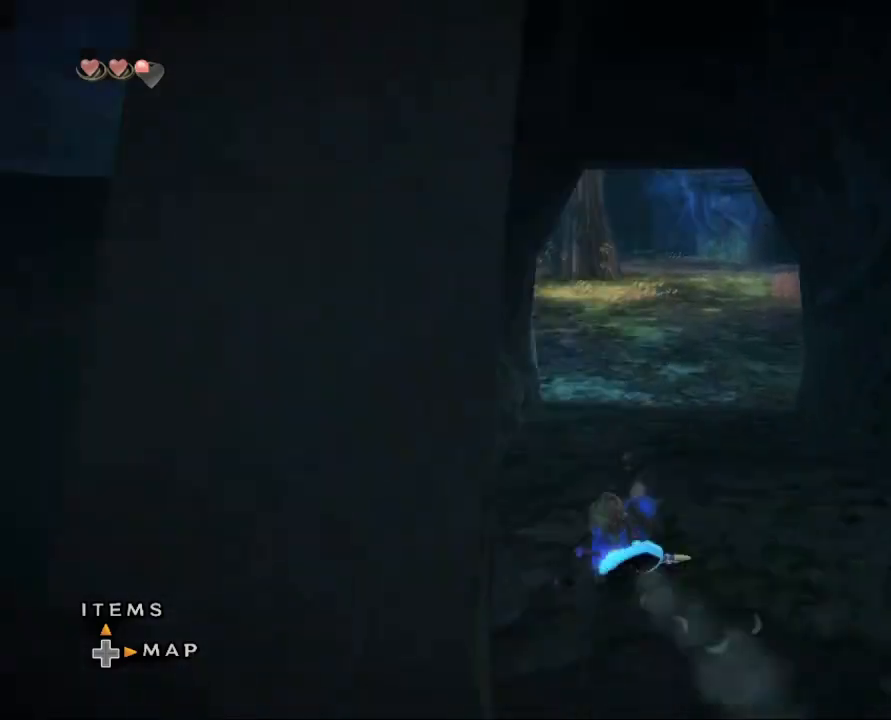
{"buttons": [], "left_stick": "up", "right_stick": "center", "events": [[233, "A", "down"], [400, "A", "up"]]}
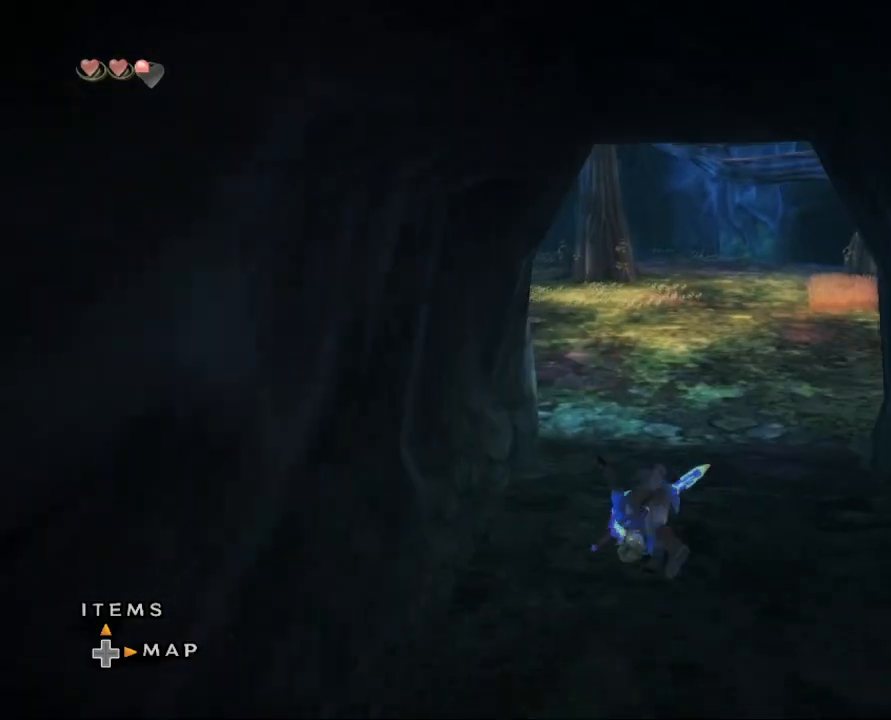
{"buttons": ["A"], "left_stick": "up", "right_stick": "center", "events": [[500, "A", "down"]]}
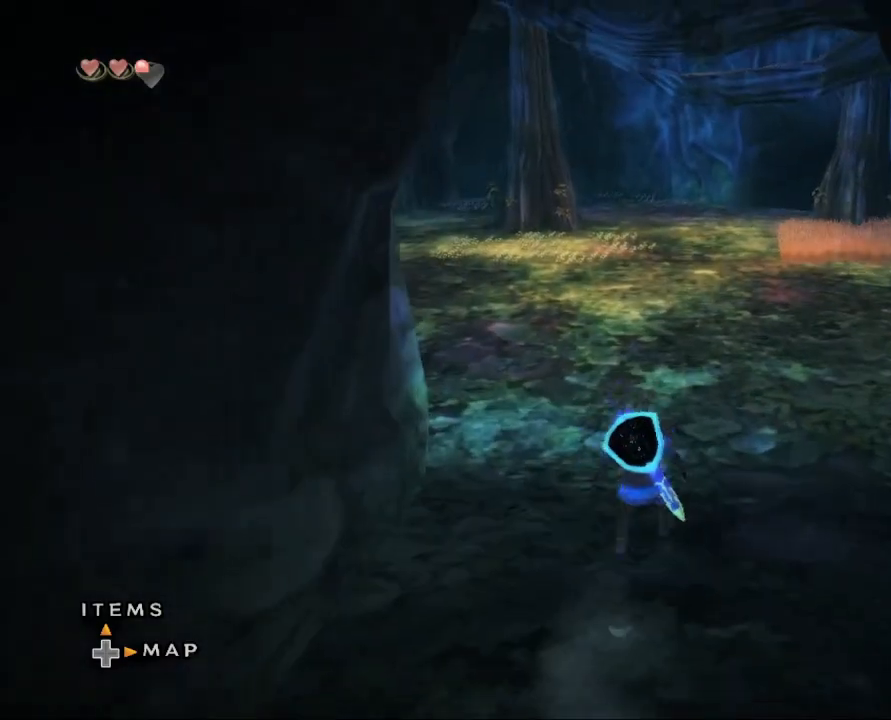
{"buttons": [], "left_stick": "up", "right_stick": "center", "events": [[167, "A", "up"]]}
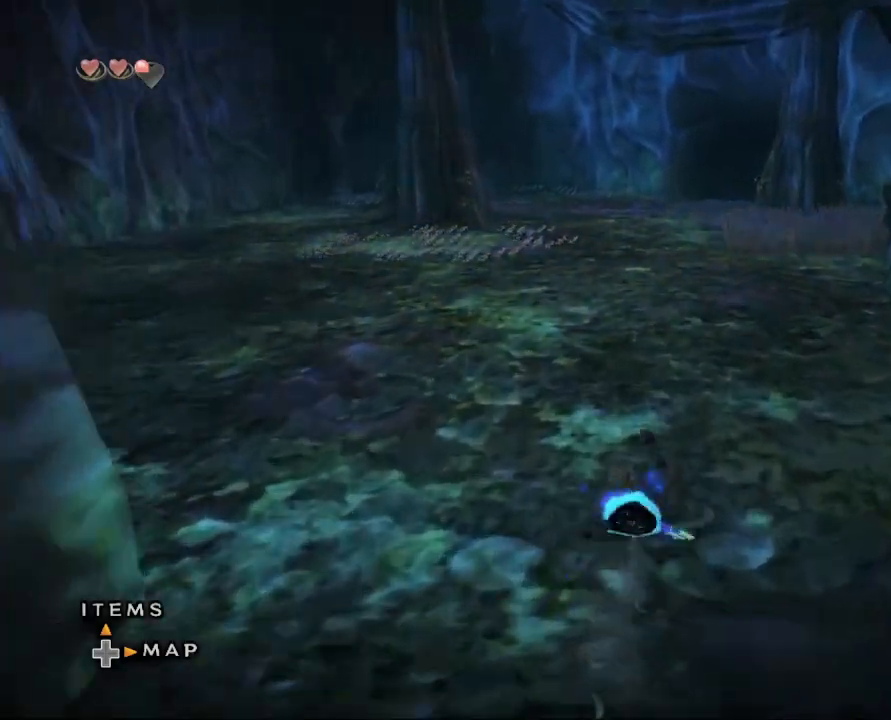
{"buttons": [], "left_stick": "up", "right_stick": "center", "events": [[267, "B", "down"], [367, "B", "up"]]}
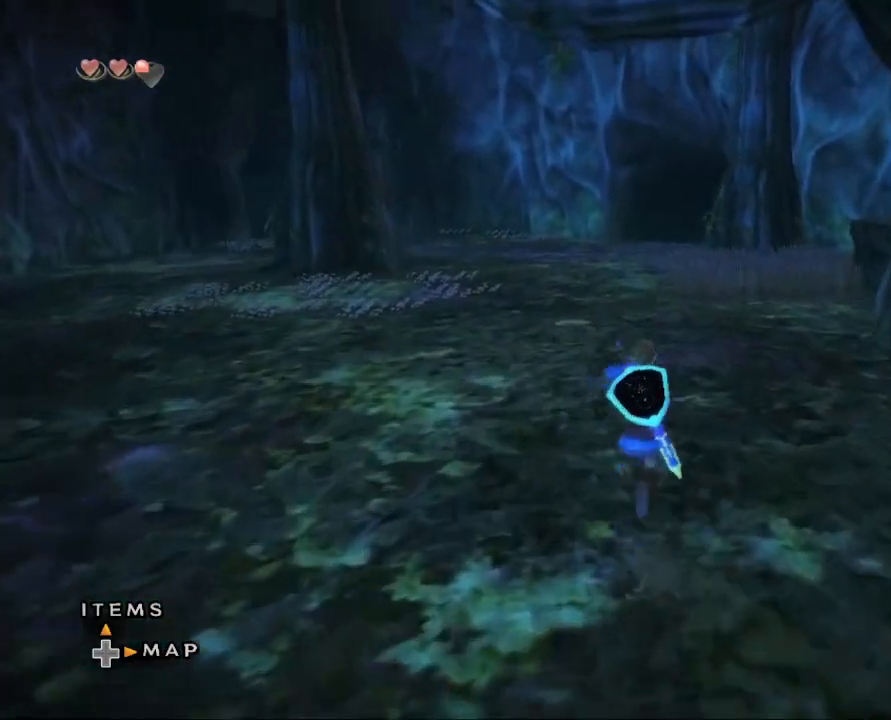
{"buttons": [], "left_stick": "up-right", "right_stick": "center", "events": [[133, "A", "down"], [233, "A", "up"], [500, "left_stick", "up-right"]]}
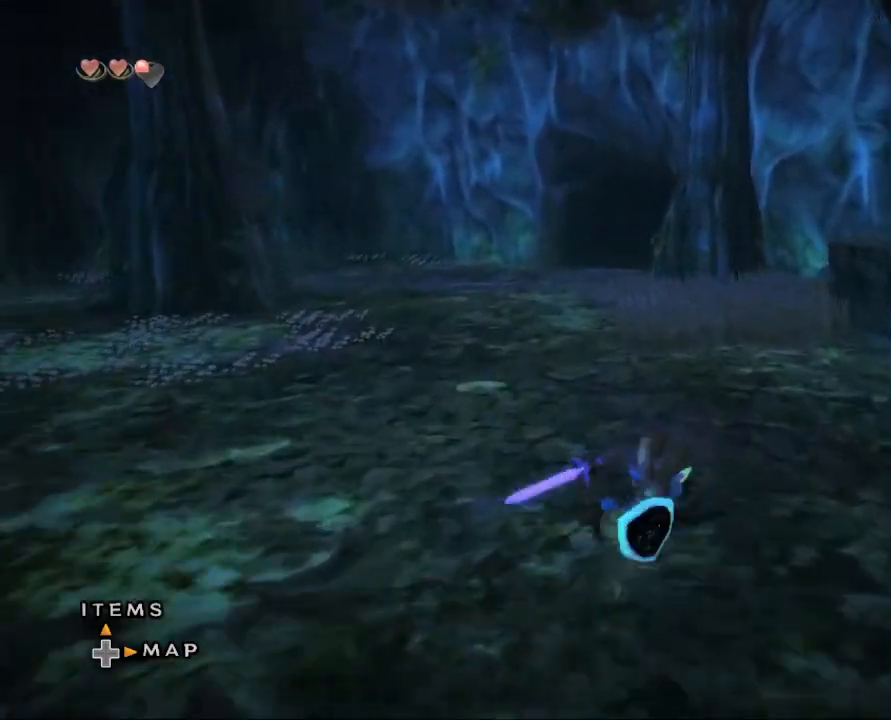
{"buttons": [], "left_stick": "up", "right_stick": "center", "events": [[133, "left_stick", "up"], [333, "A", "down"], [467, "A", "up"]]}
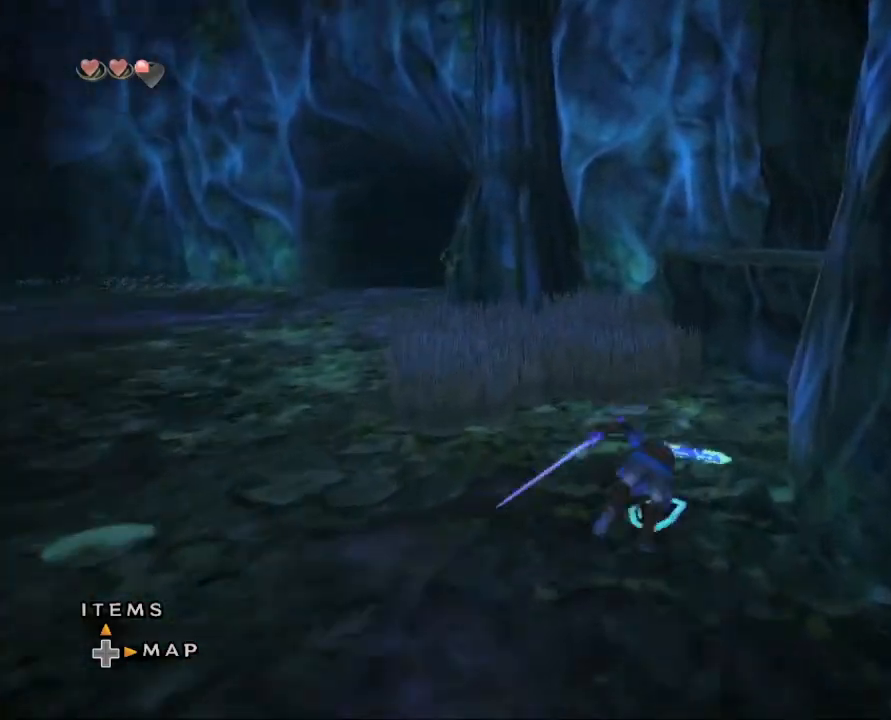
{"buttons": [], "left_stick": "up-right", "right_stick": "left", "events": [[400, "left_stick", "up-right"], [400, "right_stick", "left"]]}
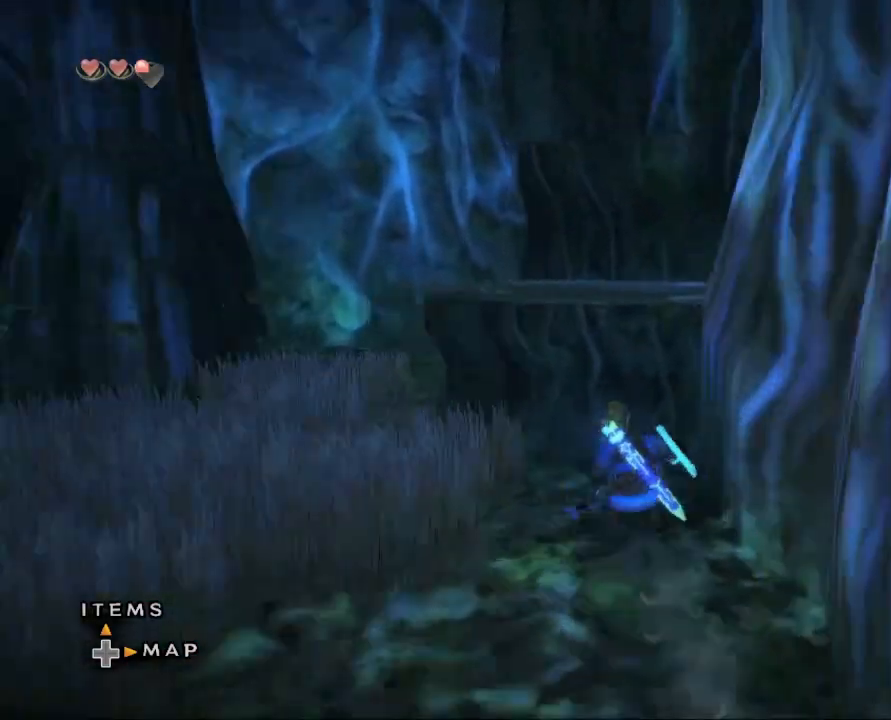
{"buttons": [], "left_stick": "up", "right_stick": "center", "events": [[67, "left_stick", "up"], [67, "right_stick", "center"]]}
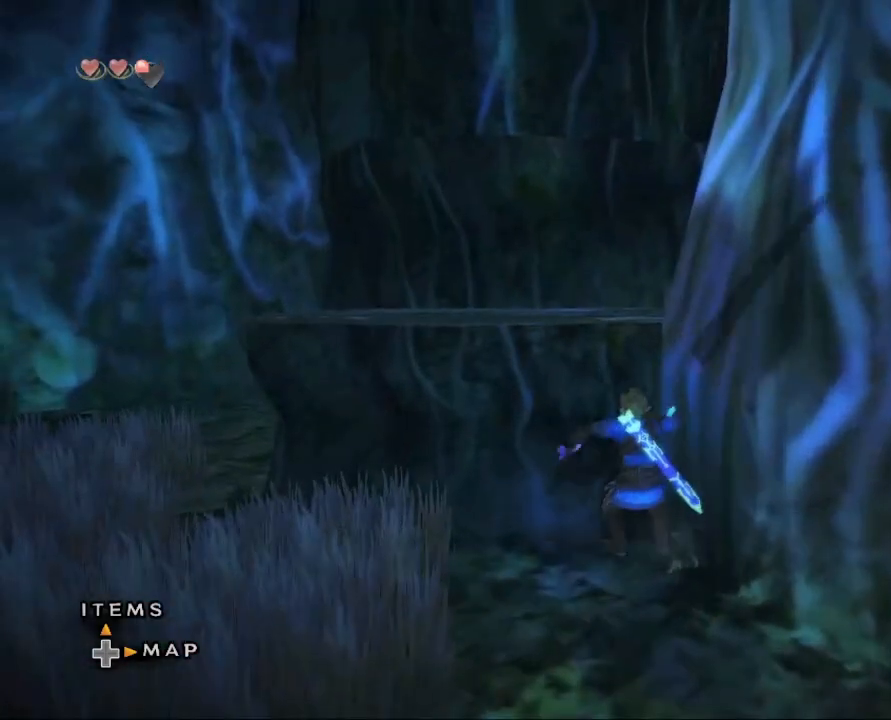
{"buttons": [], "left_stick": "up", "right_stick": "center", "events": []}
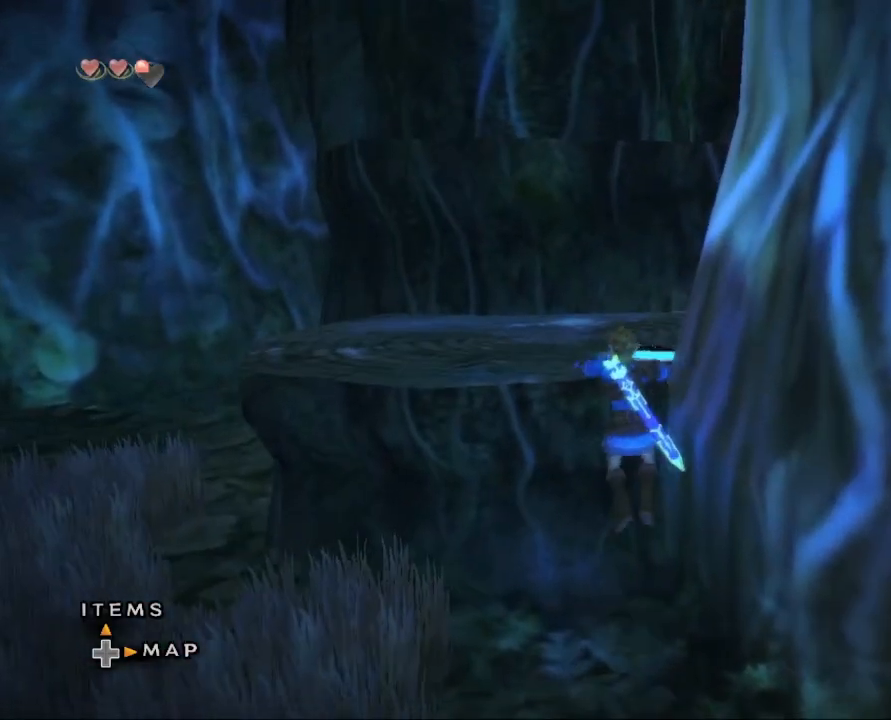
{"buttons": [], "left_stick": "up", "right_stick": "center", "events": []}